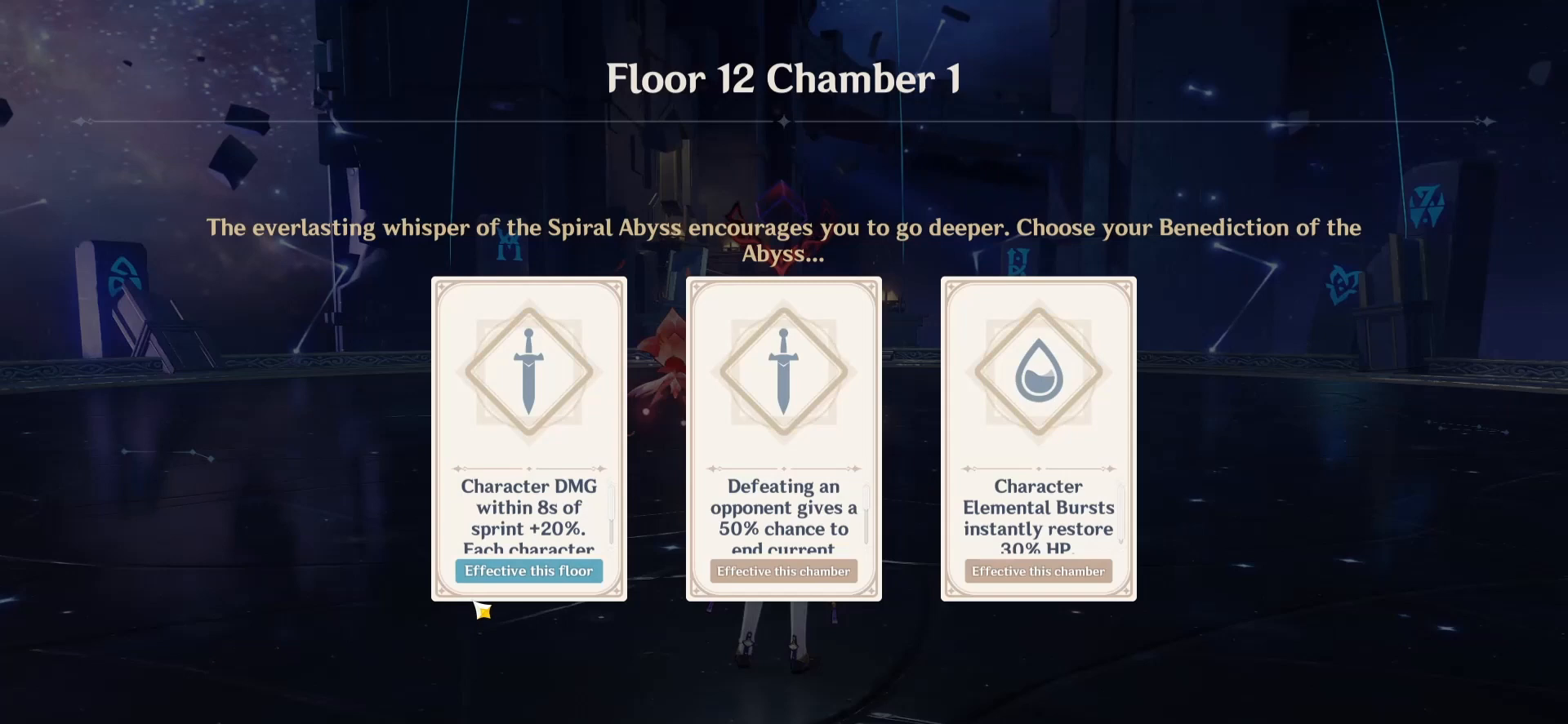
Gameplay with keyboard and mouse; each line is a JSON object with the keys and mouse buttons held at the frame after it. "events" lists presses ("down") and releases ("up") of "1", "2", "3", "4", "5", "a", "alt", "c", "caps_lock", "ctrl", "d", "e", "f", "g", "q", "r", "s", "shift", "space", "t", "tab", "v", "w", "x", "z", "mouse_left", "mouse_wheel" and "mouse_right" between this image and that frame as [ms after this image, input, new state], when the widget could be followed in between. "mouse_left", "mouse_wheel", "mouse_right" = the "left", "wheel", "right" buttons of the "mouse" list. No other keys are recorded. "wheel" means that the mouse wheel is clicked or scrolled. Not read: mouse_move.
{"keys": [], "mouse": [], "events": [[375, "mouse_left", "down"], [417, "mouse_left", "up"]]}
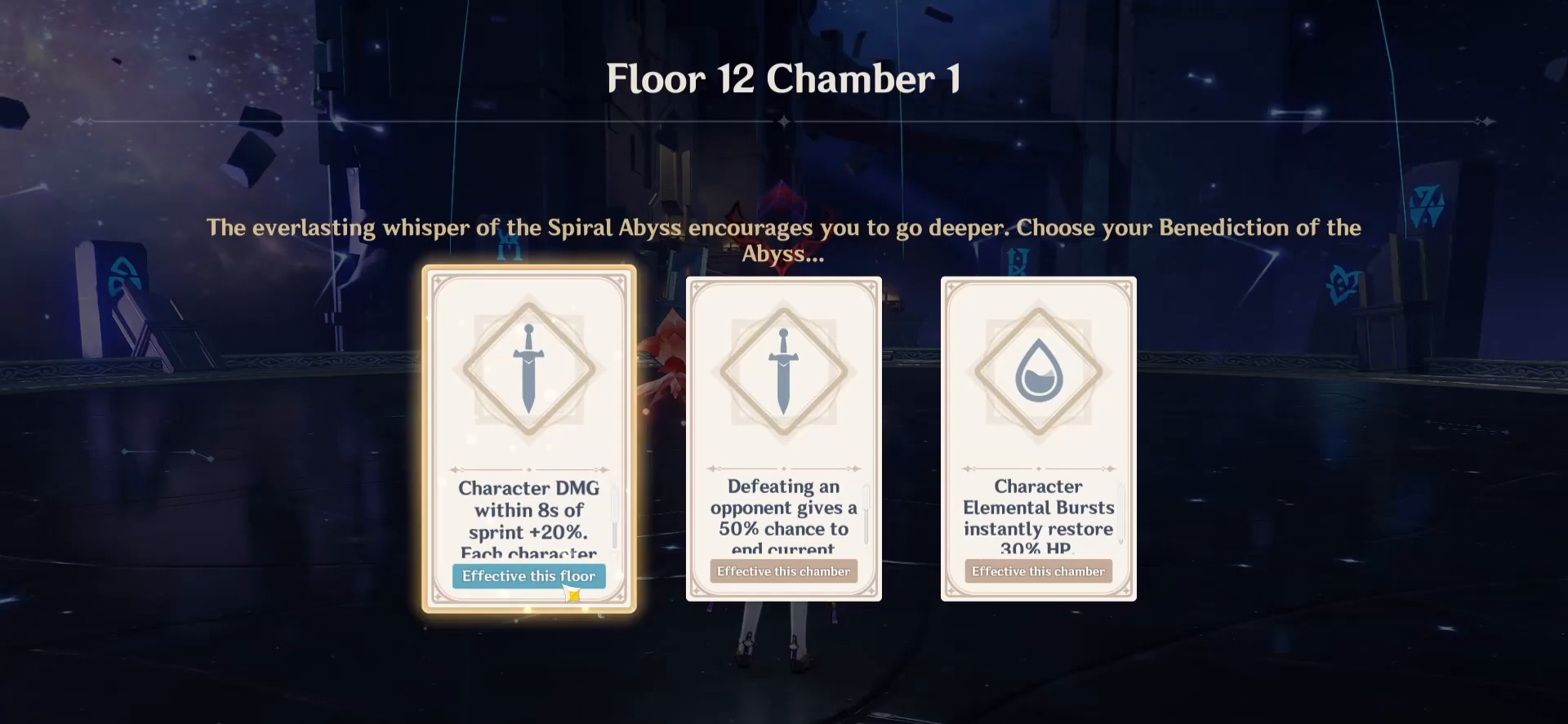
{"keys": [], "mouse": [], "events": []}
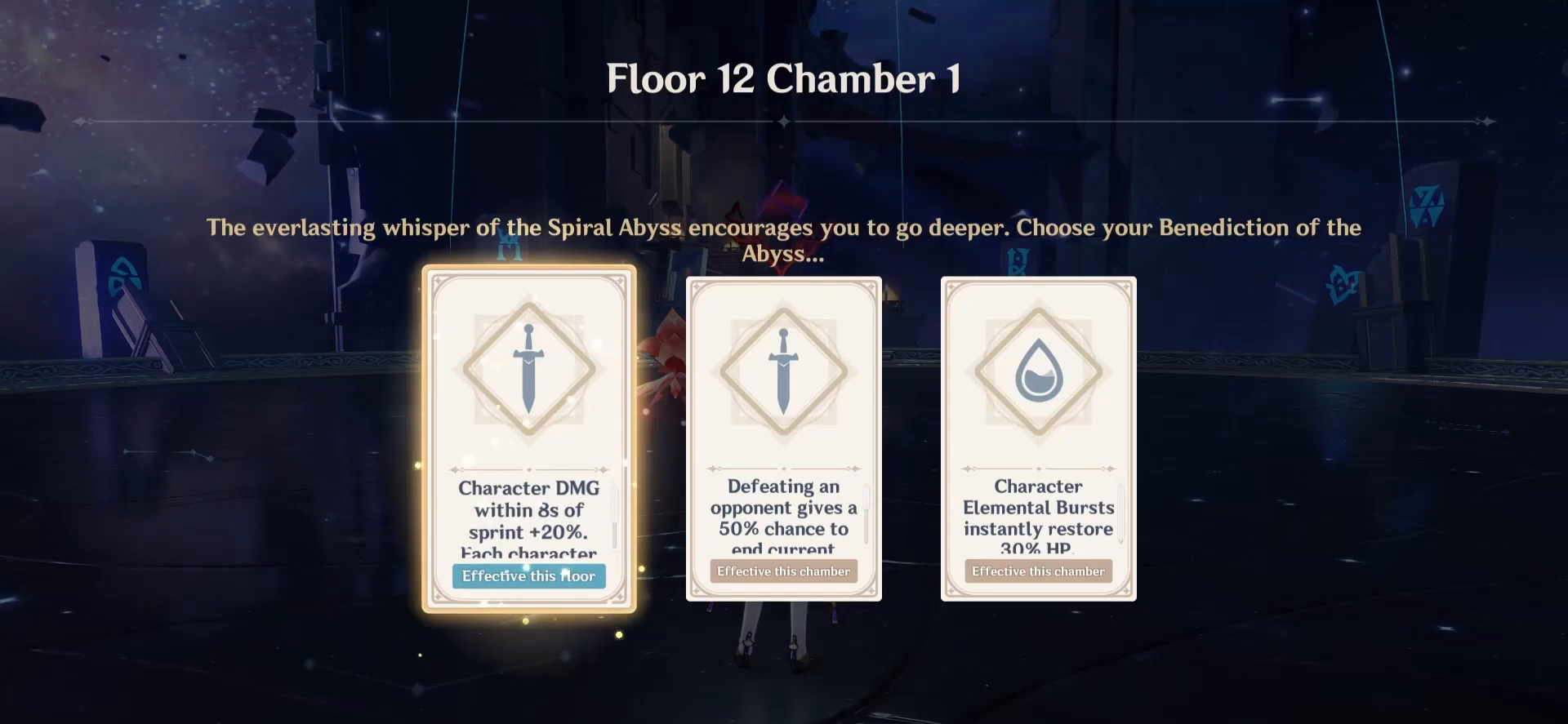
{"keys": ["z"], "mouse": [], "events": [[167, "z", "down"]]}
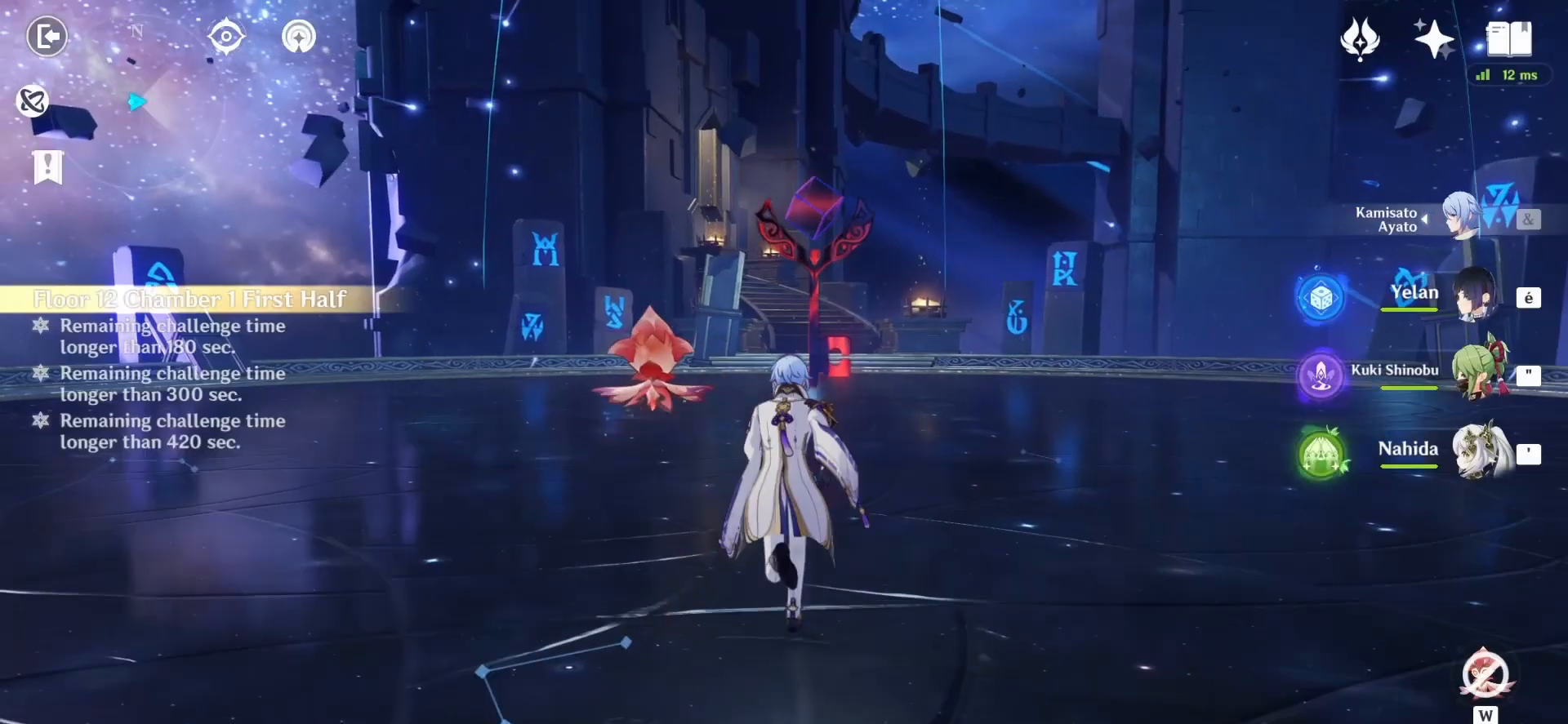
{"keys": ["z"], "mouse": [], "events": [[292, "mouse_right", "down"], [417, "mouse_right", "up"]]}
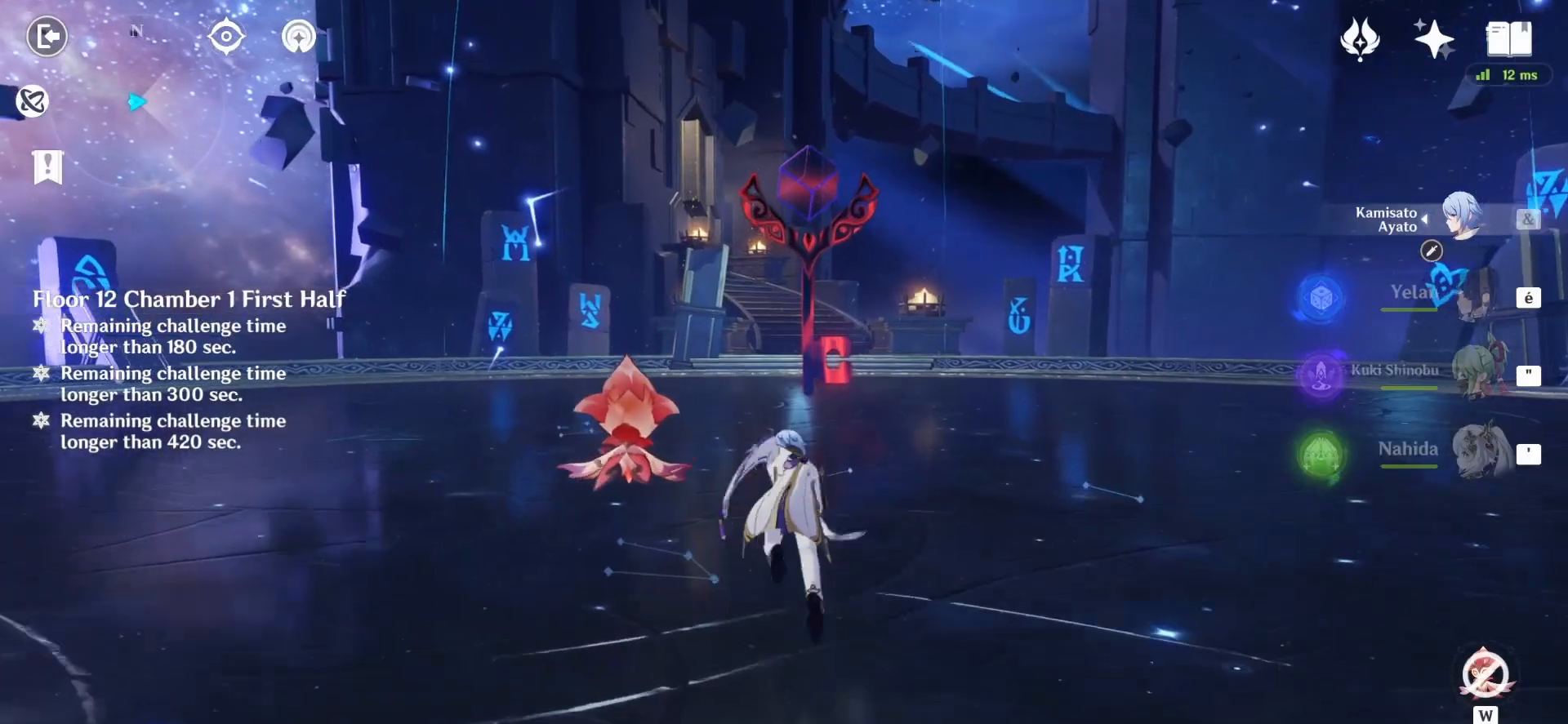
{"keys": ["z"], "mouse": [], "events": []}
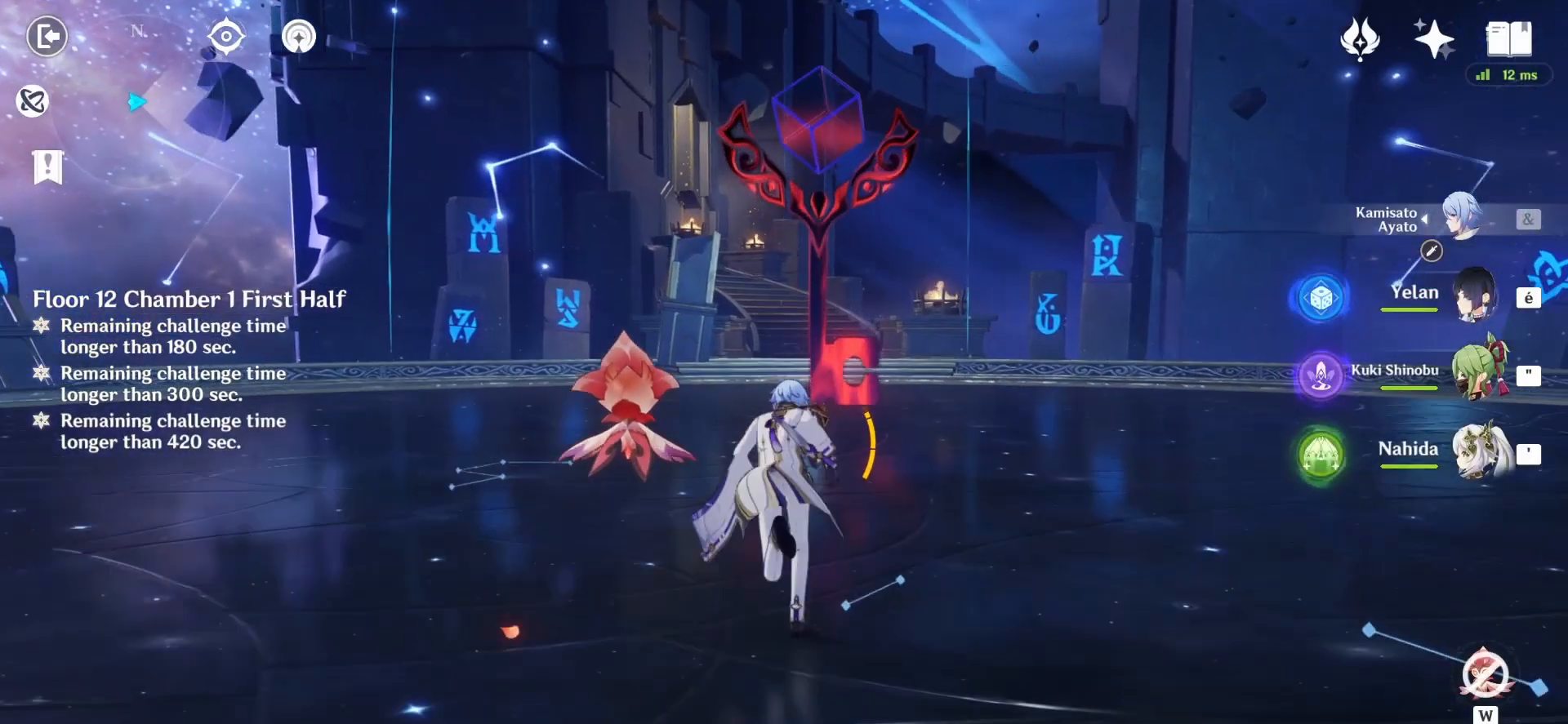
{"keys": ["z"], "mouse": [], "events": [[208, "mouse_right", "down"], [292, "mouse_right", "up"]]}
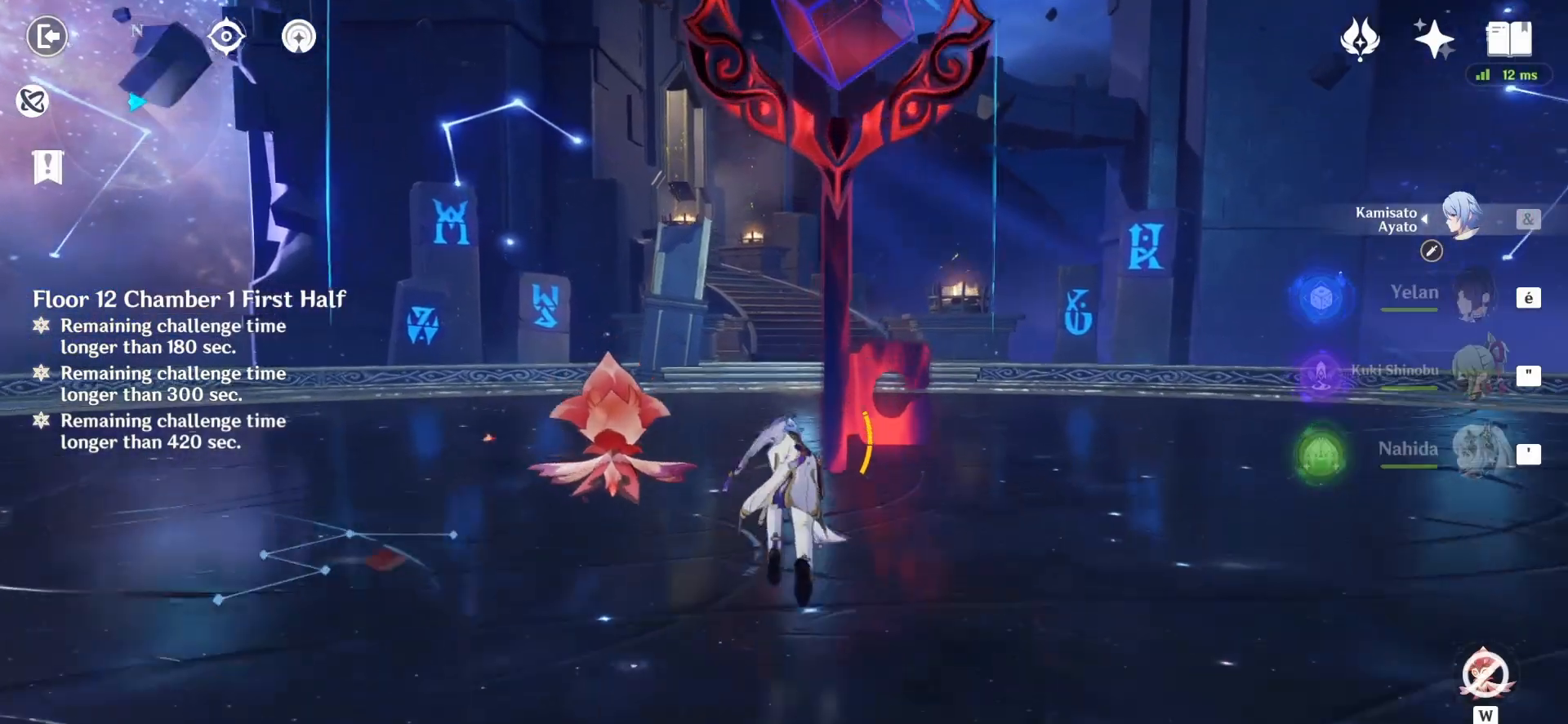
{"keys": ["q", "z"], "mouse": [], "events": [[208, "f", "down"], [292, "f", "up"], [292, "q", "down"]]}
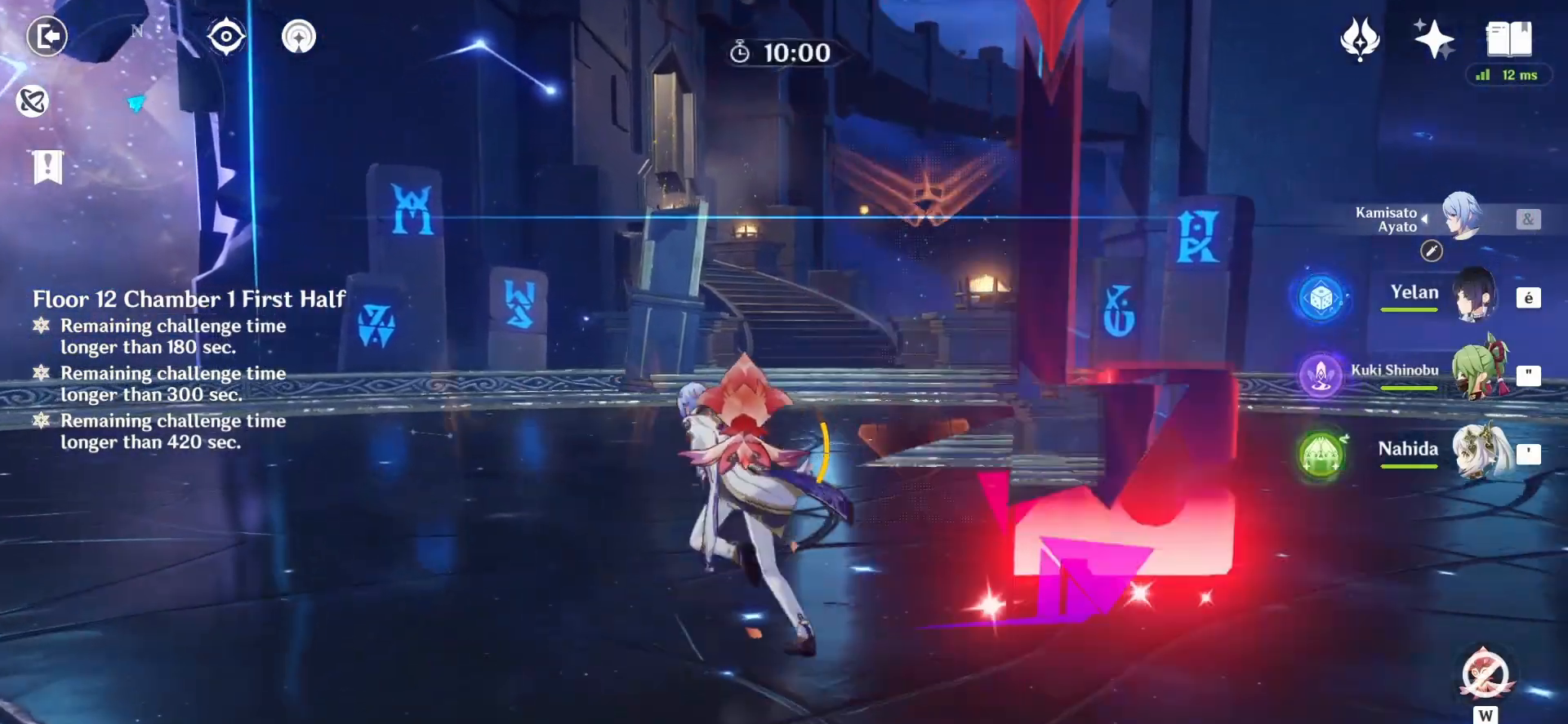
{"keys": ["z"], "mouse": ["right"], "events": [[250, "q", "up"], [417, "mouse_right", "down"], [458, "mouse_right", "up"], [500, "mouse_right", "down"]]}
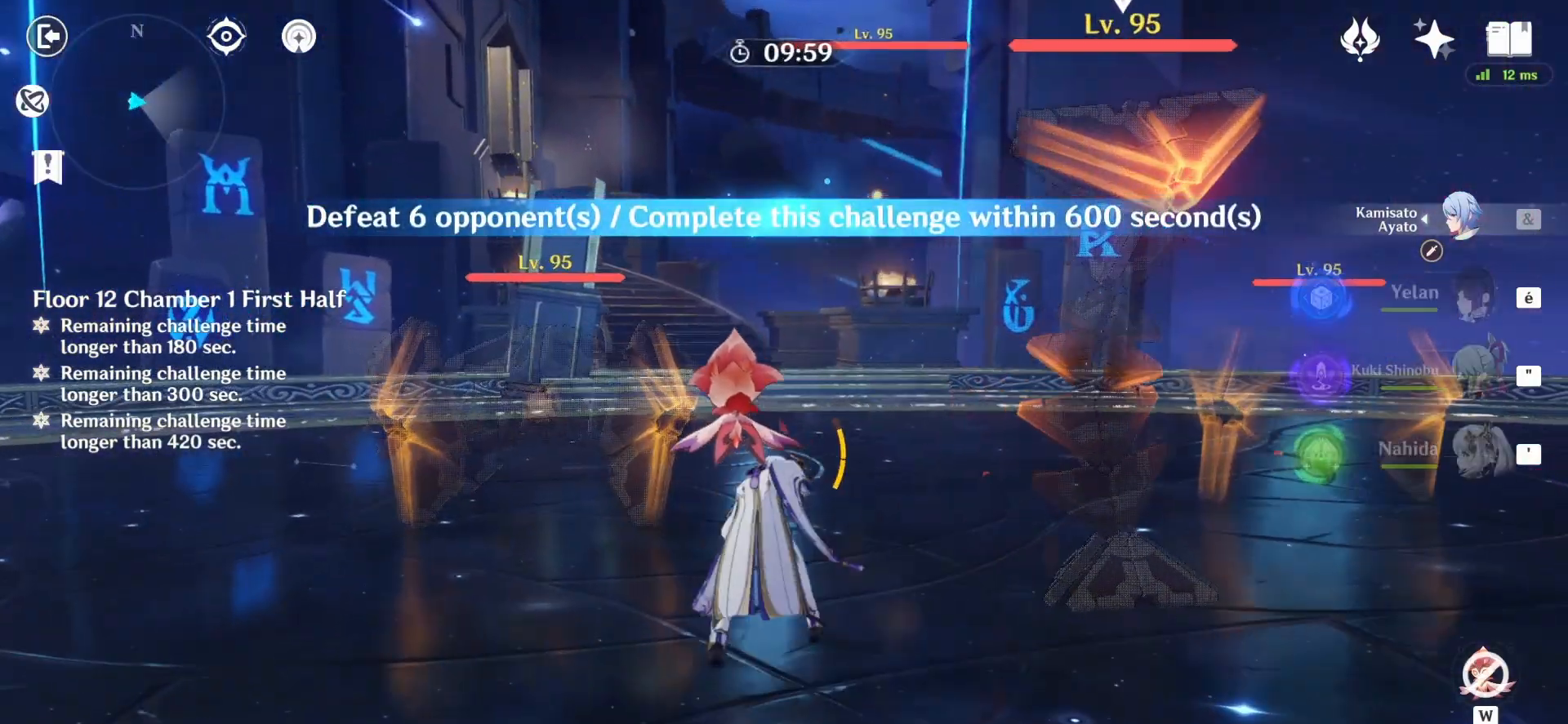
{"keys": ["a", "z"], "mouse": [], "events": [[83, "mouse_right", "up"], [458, "a", "down"]]}
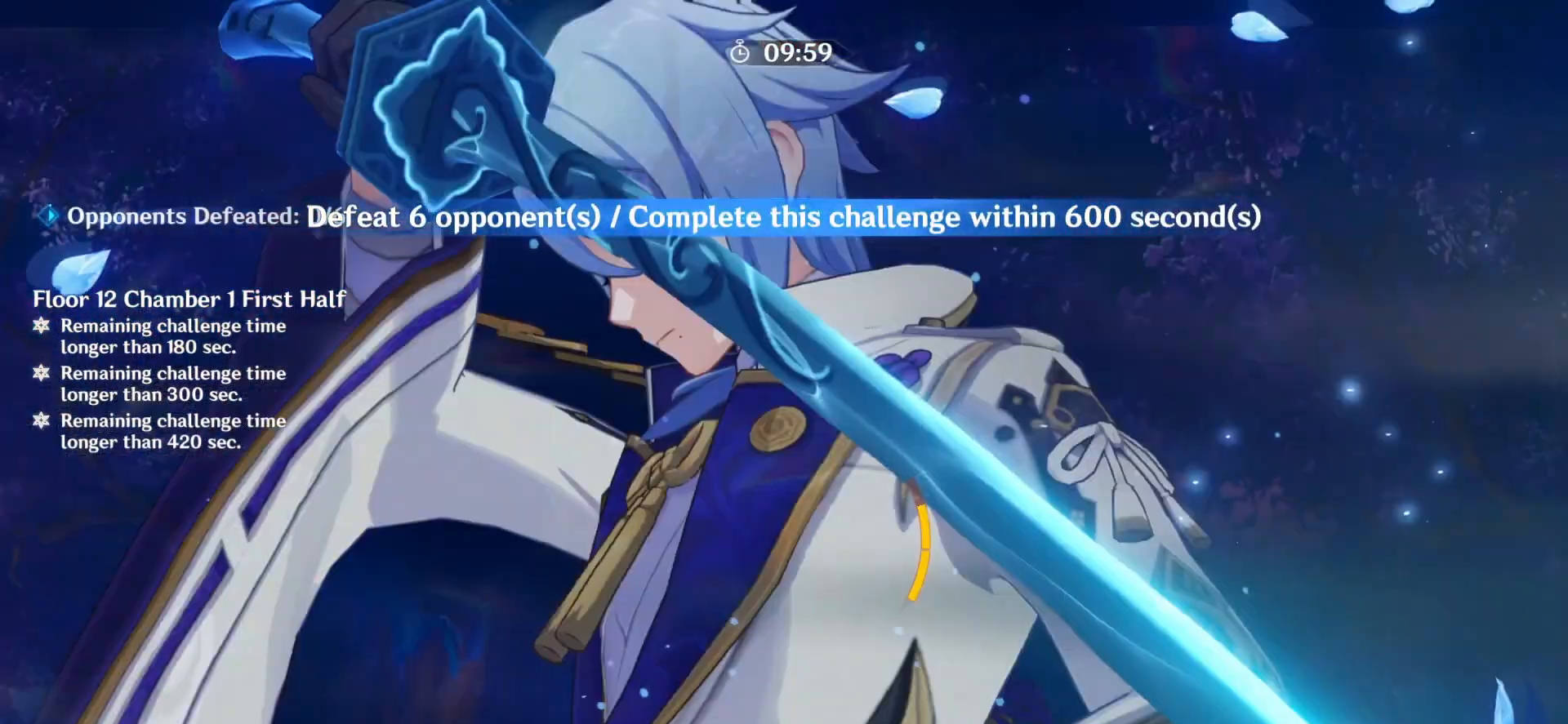
{"keys": [], "mouse": [], "events": [[125, "a", "up"], [292, "z", "up"]]}
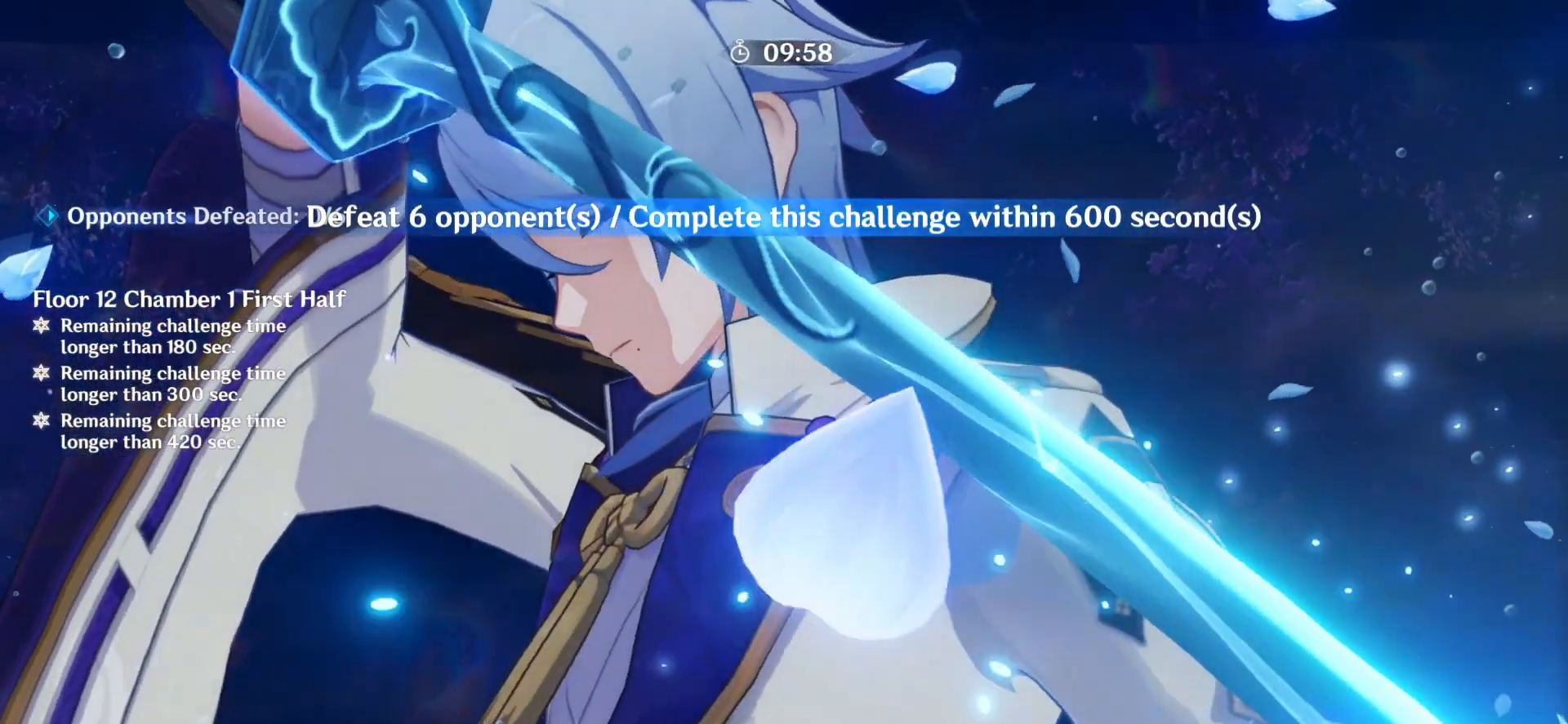
{"keys": [], "mouse": [], "events": []}
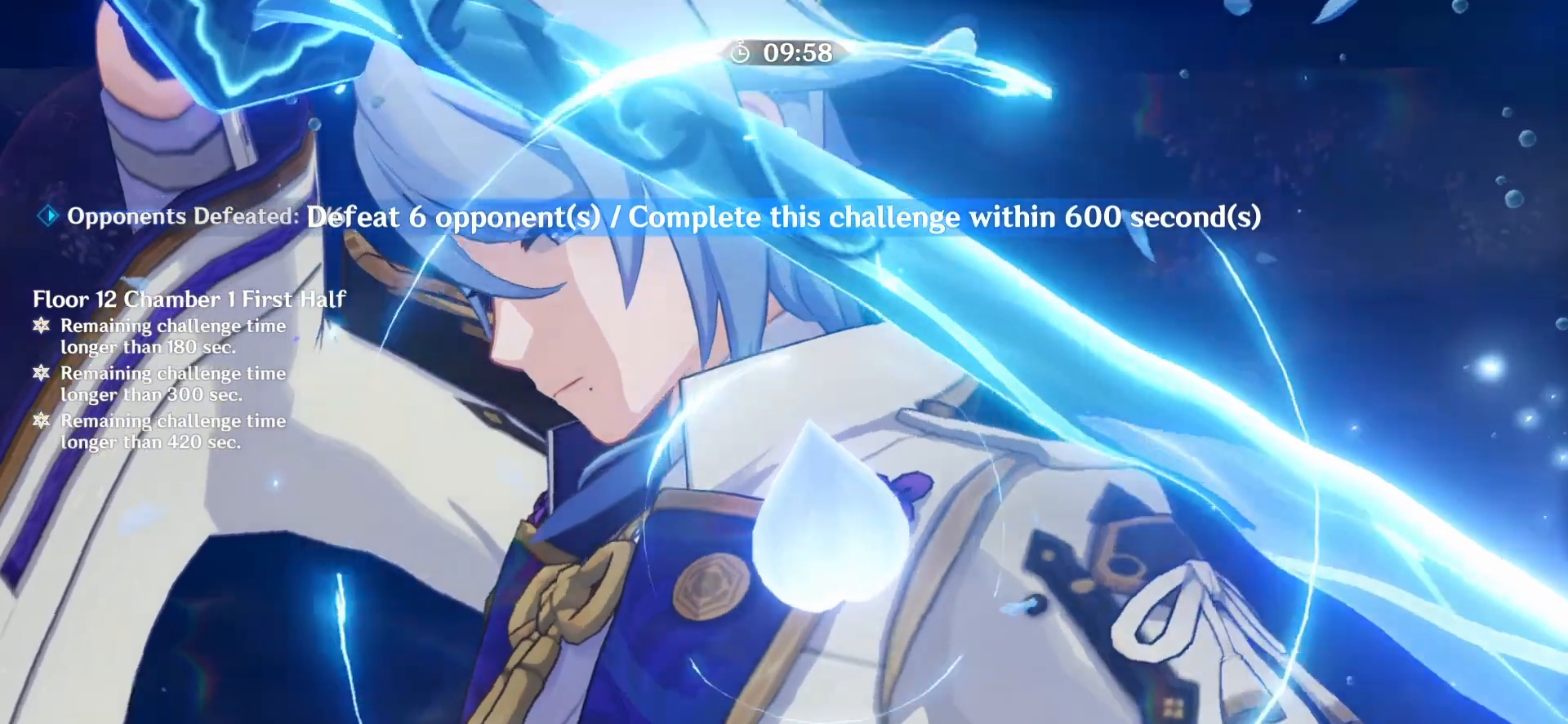
{"keys": ["q", "z"], "mouse": [], "events": [[375, "q", "down"], [417, "z", "down"]]}
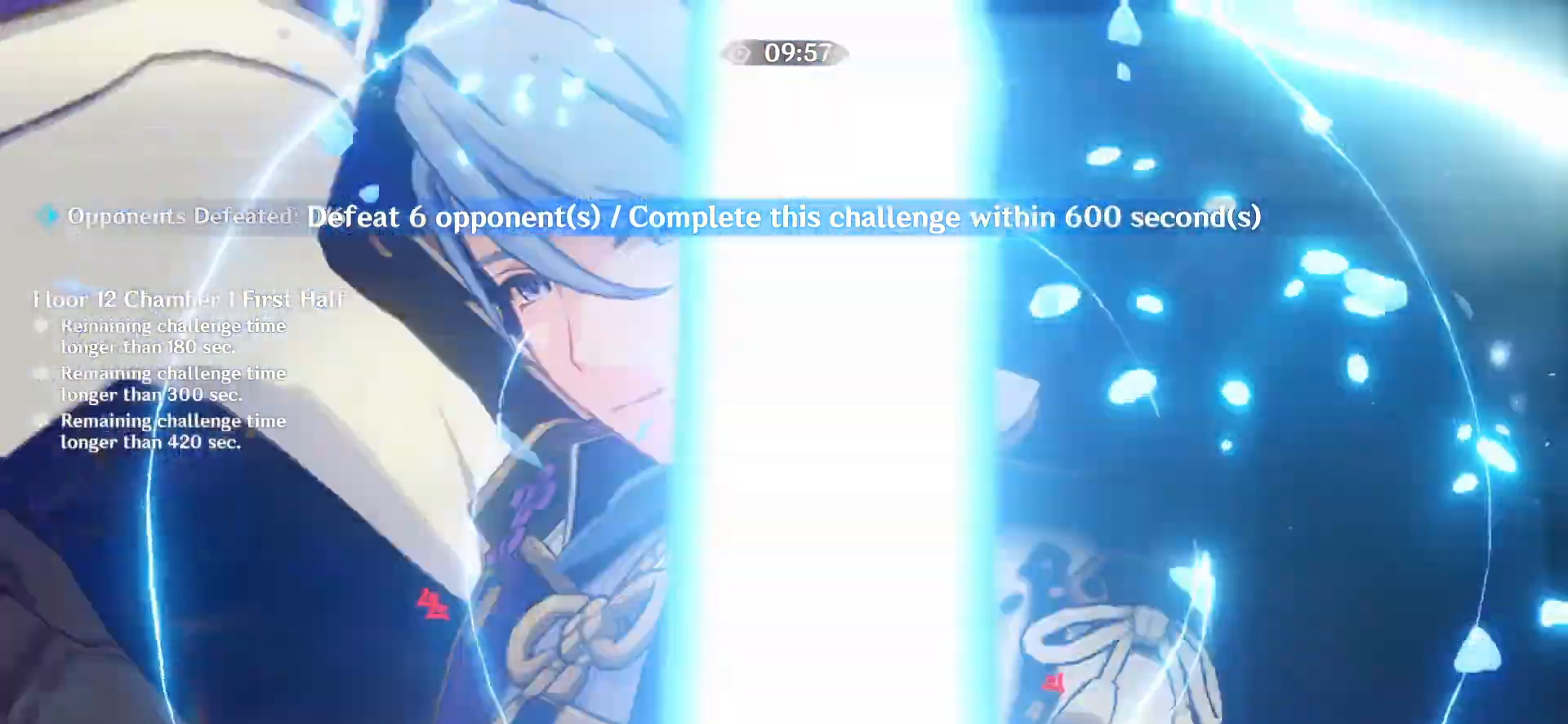
{"keys": ["q", "z"], "mouse": [], "events": [[250, "mouse_right", "down"], [375, "mouse_right", "up"], [458, "mouse_right", "down"], [500, "mouse_right", "up"]]}
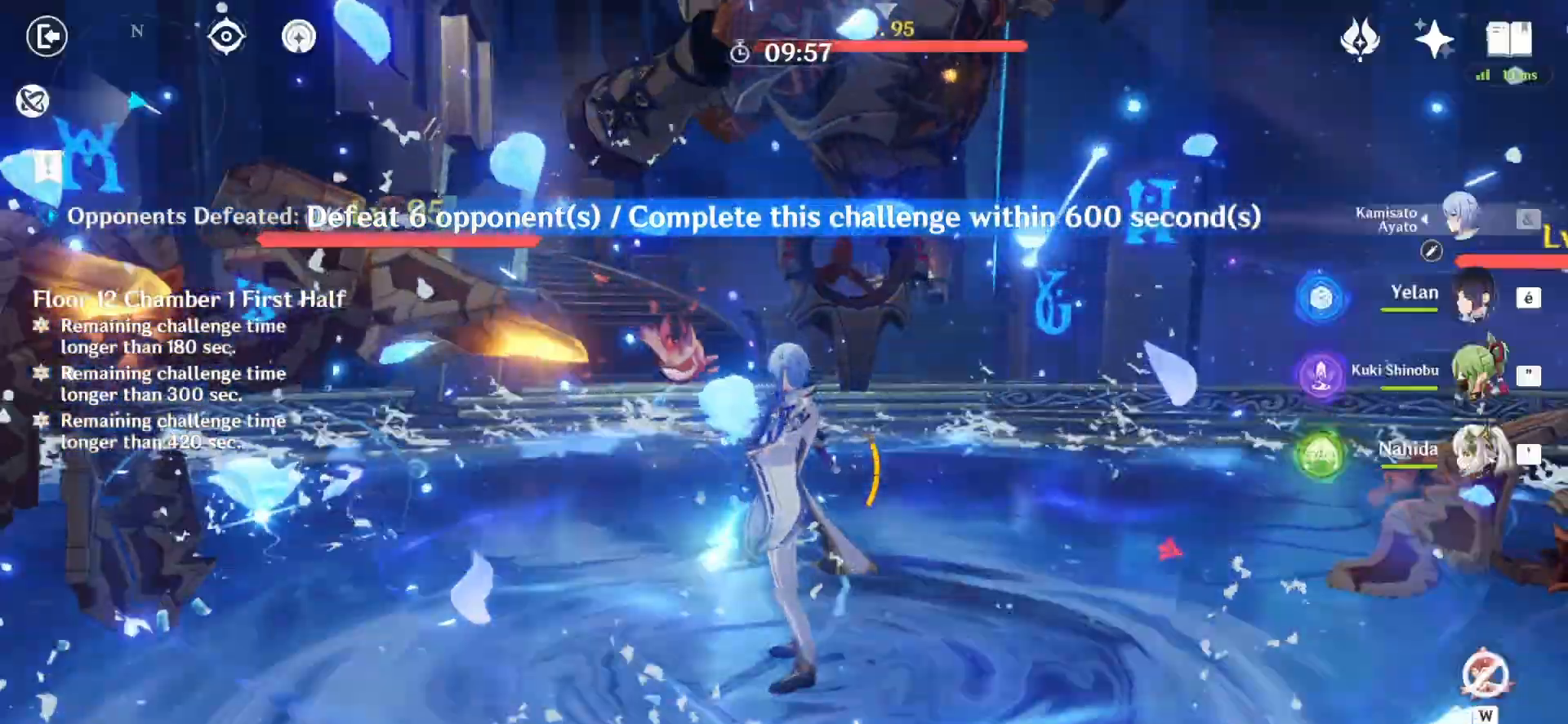
{"keys": ["q", "z"], "mouse": [], "events": [[83, "mouse_right", "down"], [167, "mouse_right", "up"], [250, "mouse_right", "down"], [333, "mouse_right", "up"], [375, "mouse_right", "down"], [458, "mouse_right", "up"]]}
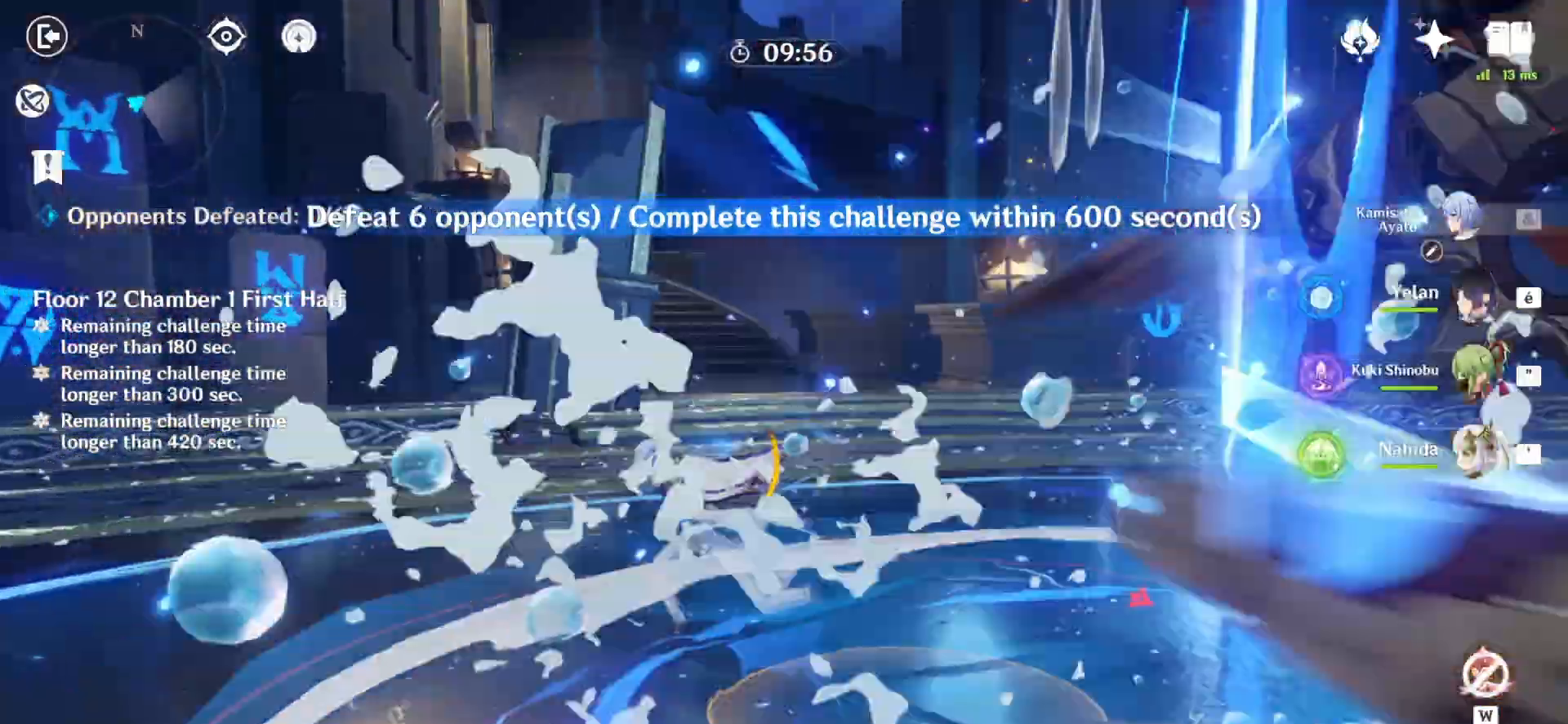
{"keys": ["e", "z"], "mouse": [], "events": [[167, "4", "down"], [250, "4", "up"], [375, "e", "down"], [458, "q", "up"]]}
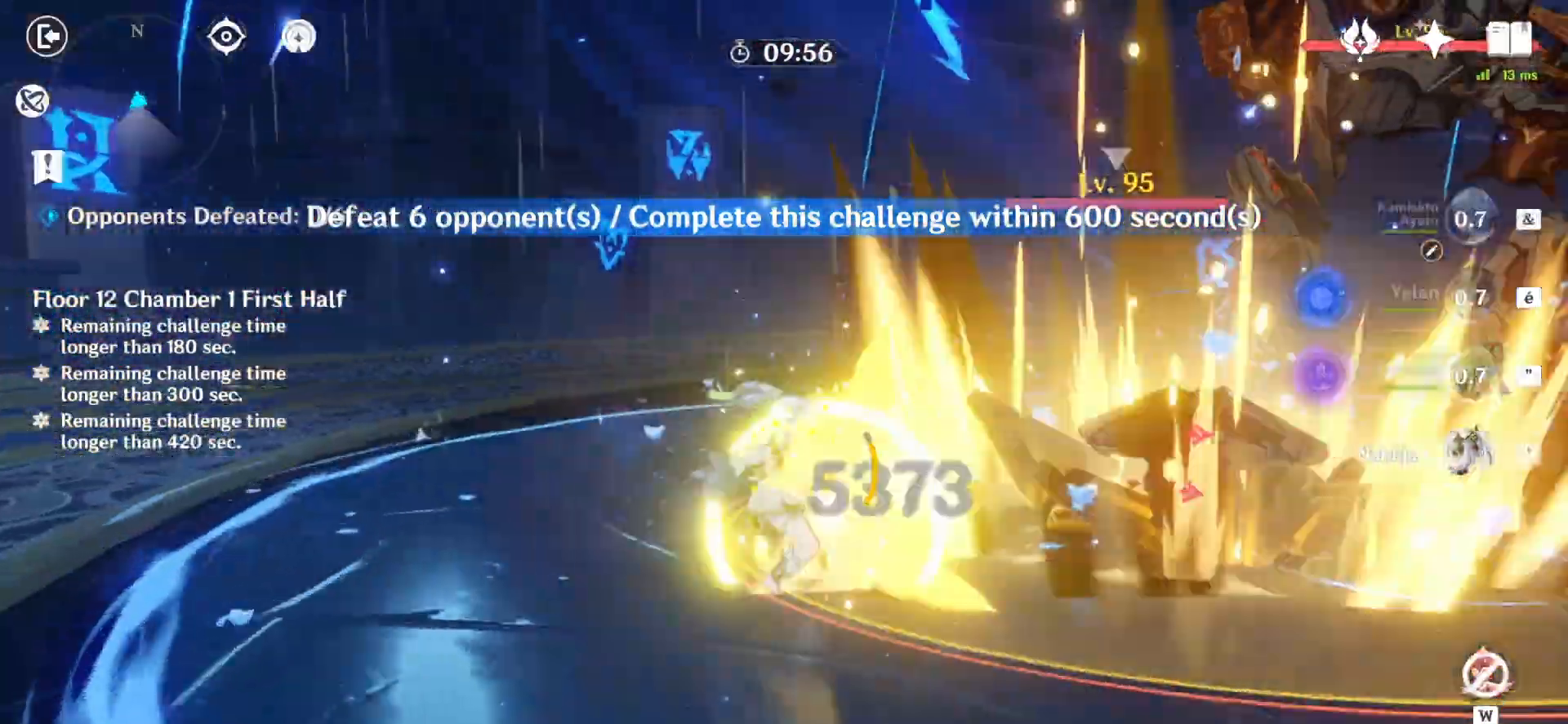
{"keys": ["q", "z"], "mouse": [], "events": [[42, "q", "down"], [458, "e", "up"]]}
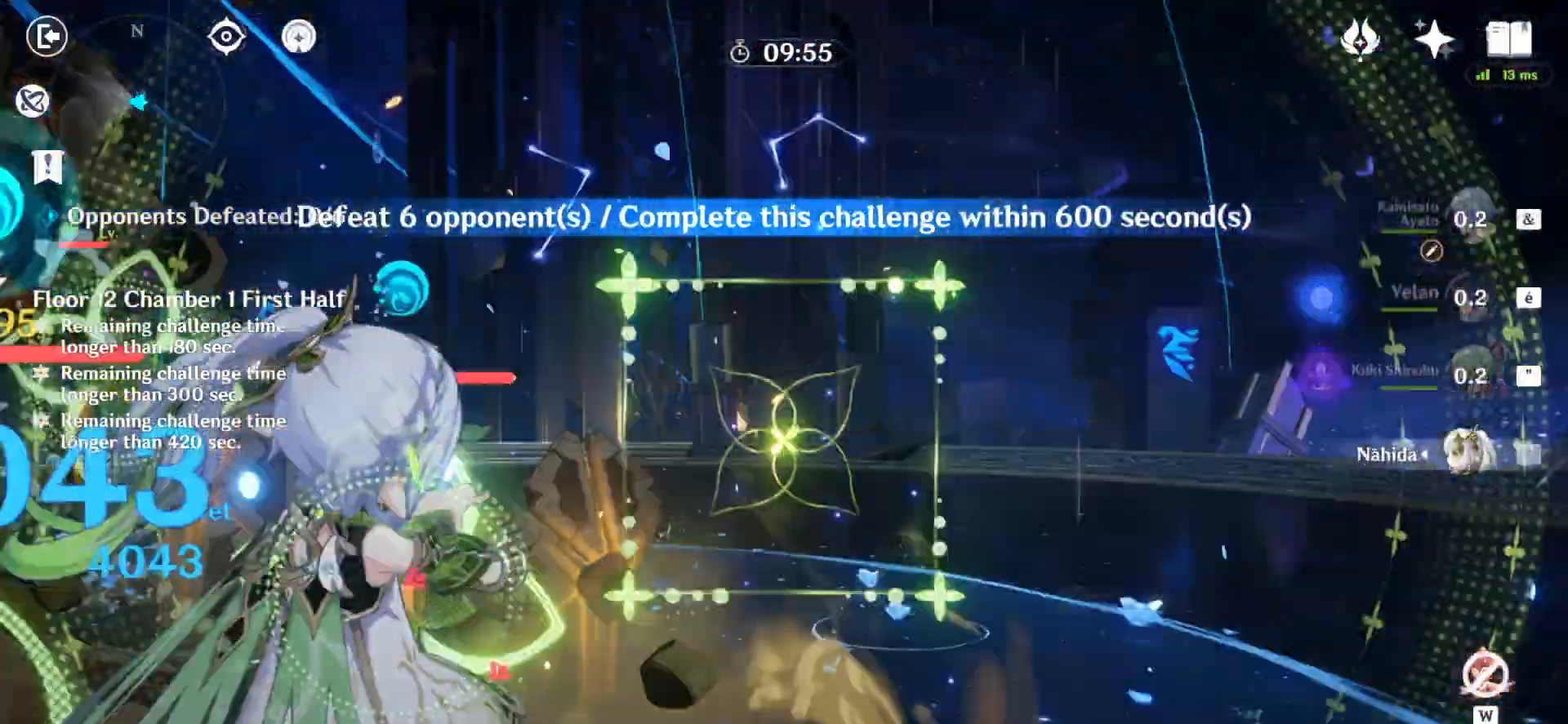
{"keys": ["z"], "mouse": [], "events": [[83, "q", "up"], [333, "a", "down"], [375, "a", "up"], [458, "a", "down"], [500, "a", "up"]]}
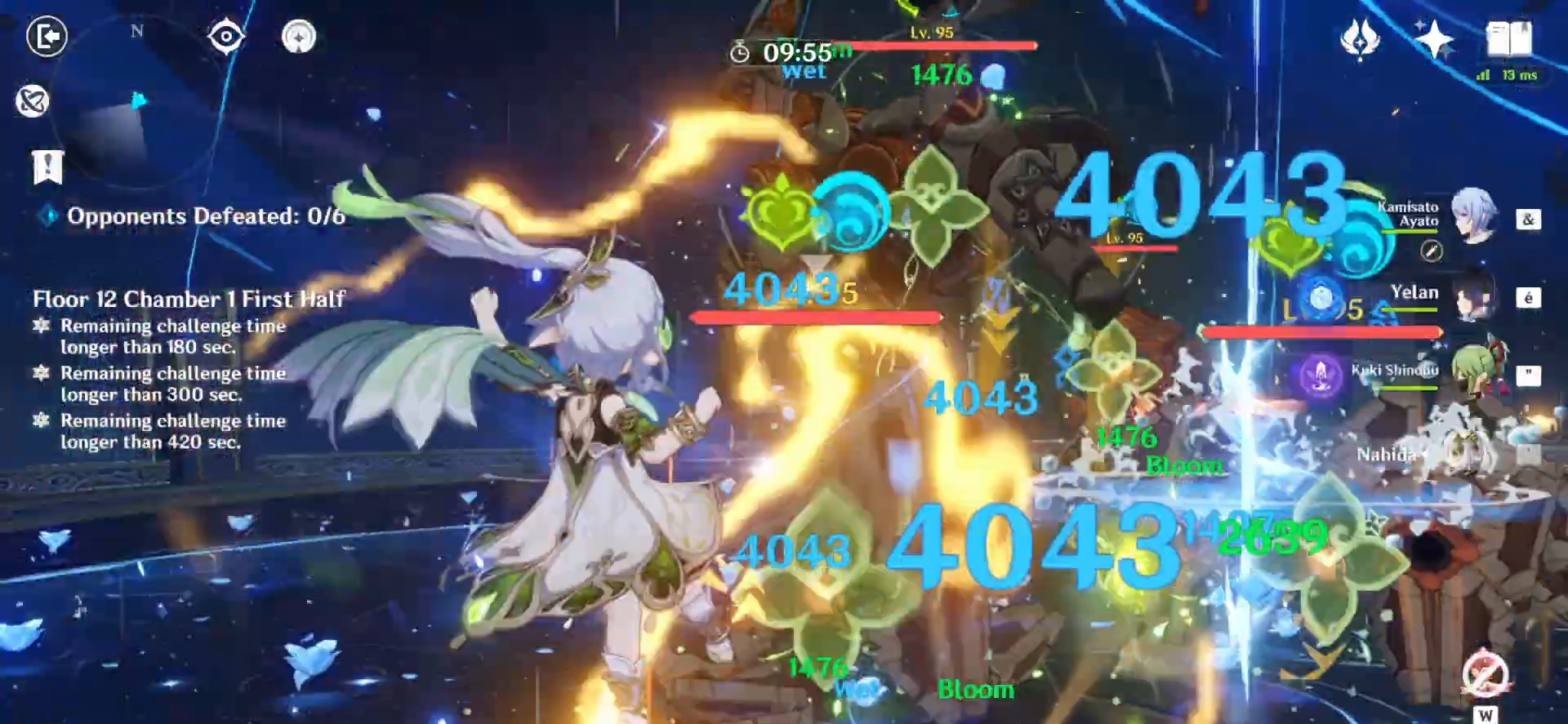
{"keys": [], "mouse": [], "events": [[83, "a", "down"], [167, "a", "up"], [250, "a", "down"], [375, "a", "up"], [375, "z", "up"]]}
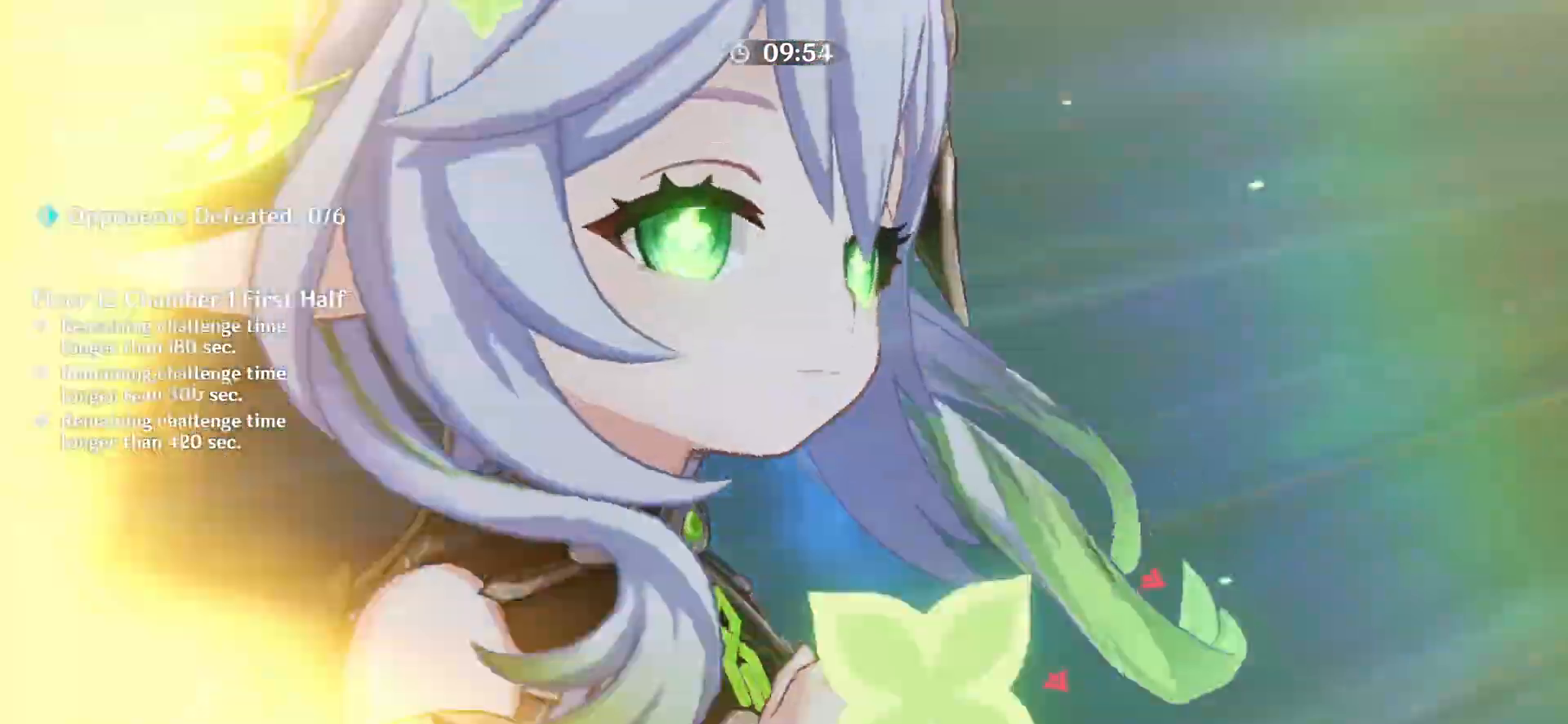
{"keys": [], "mouse": [], "events": []}
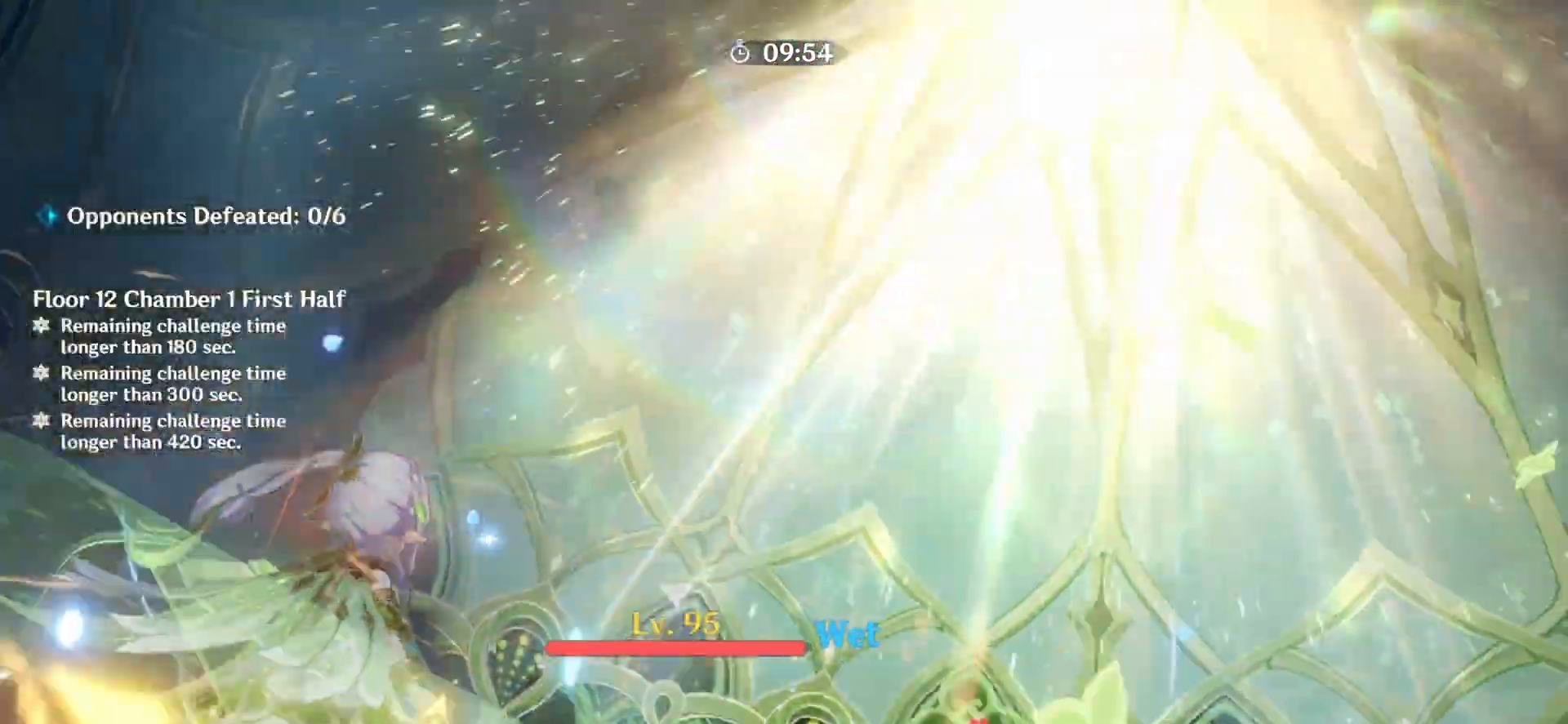
{"keys": [], "mouse": [], "events": []}
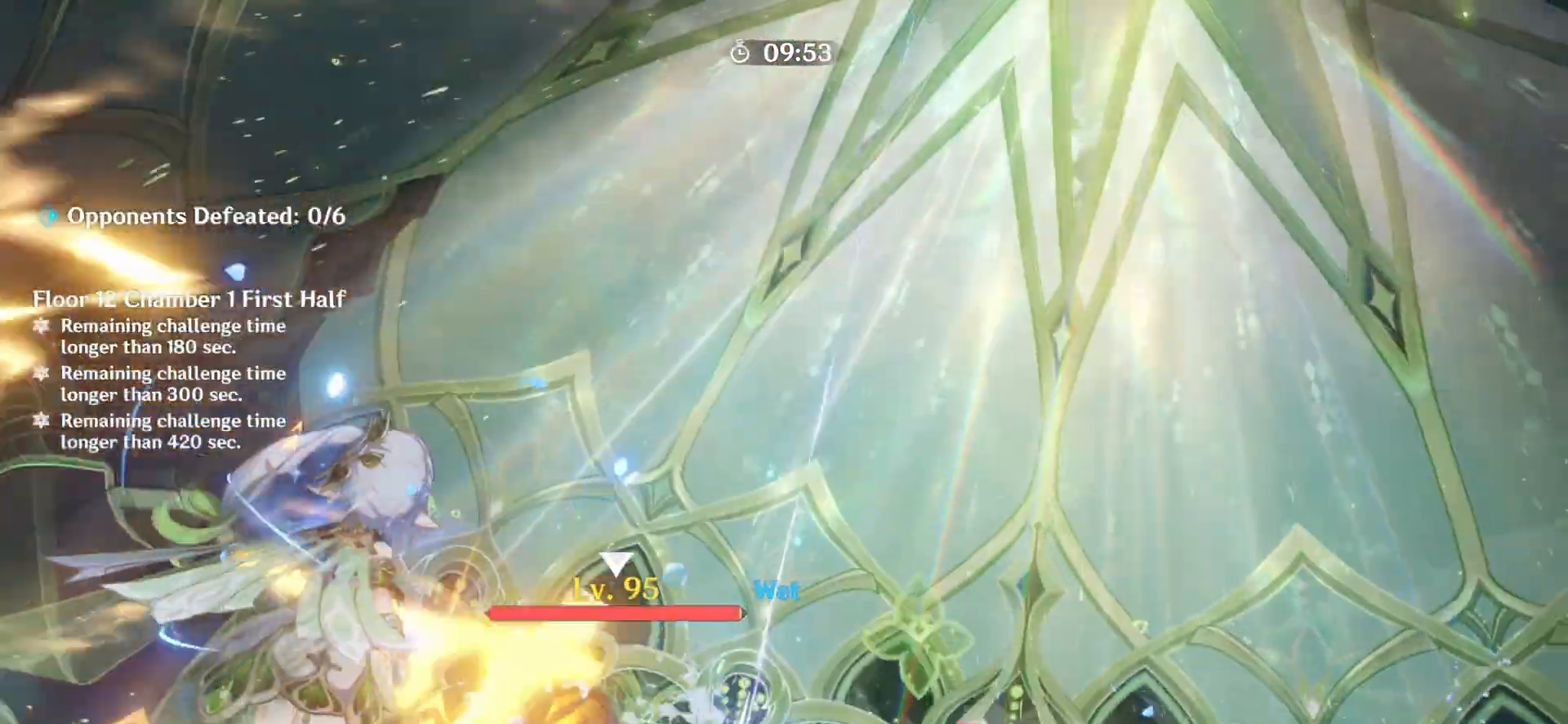
{"keys": ["z"], "mouse": [], "events": [[83, "z", "down"]]}
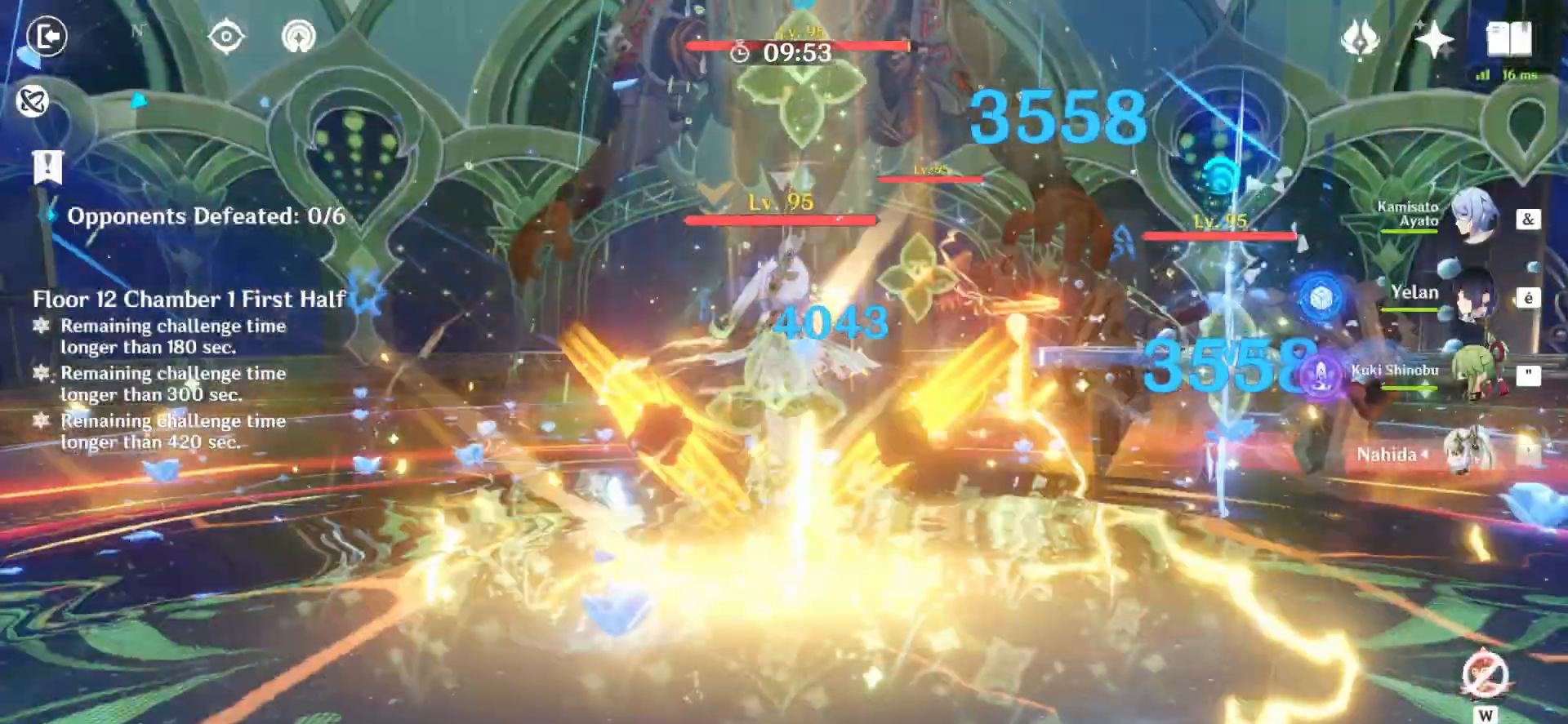
{"keys": ["e", "q", "z"], "mouse": [], "events": [[83, "2", "down"], [167, "2", "up"], [250, "e", "down"], [500, "q", "down"]]}
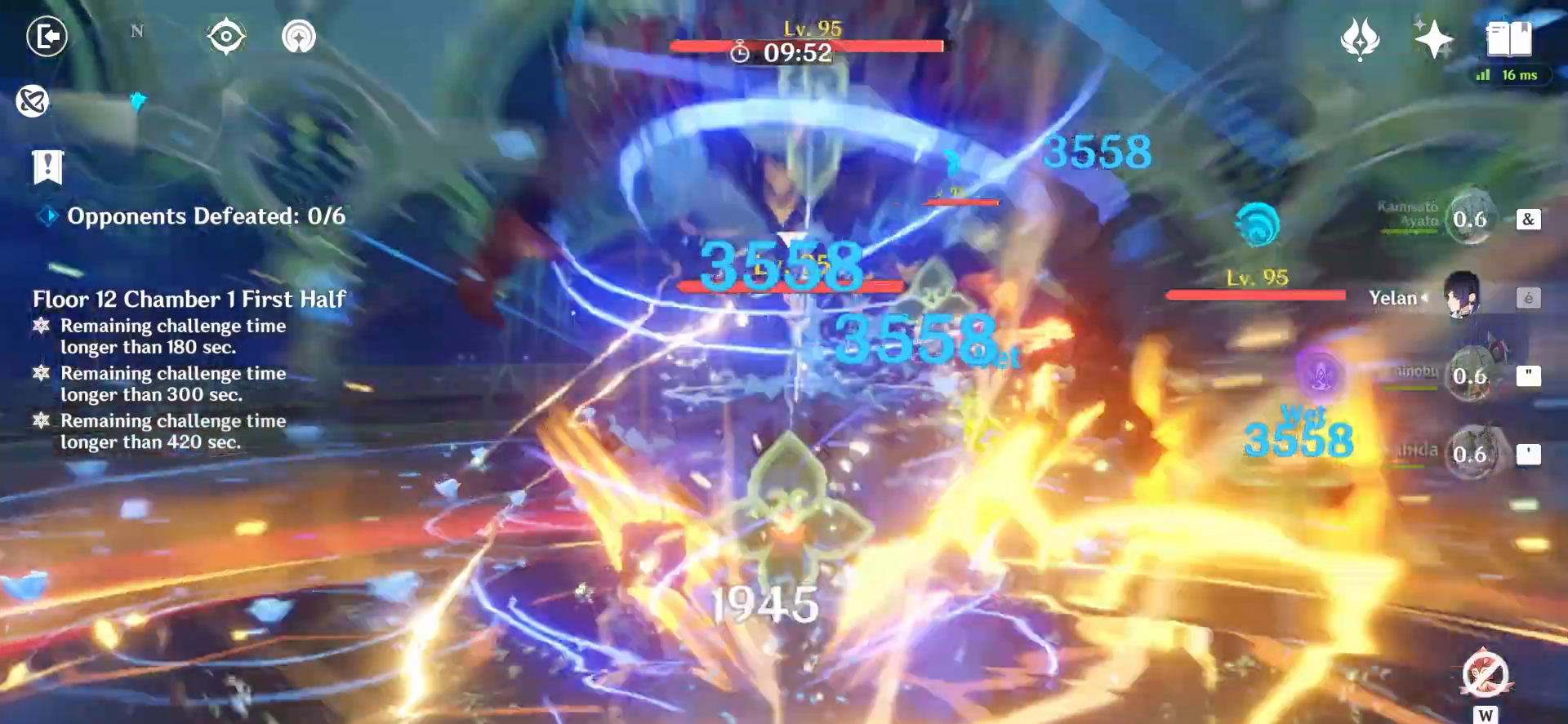
{"keys": ["z"], "mouse": [], "events": [[167, "e", "up"], [458, "q", "up"]]}
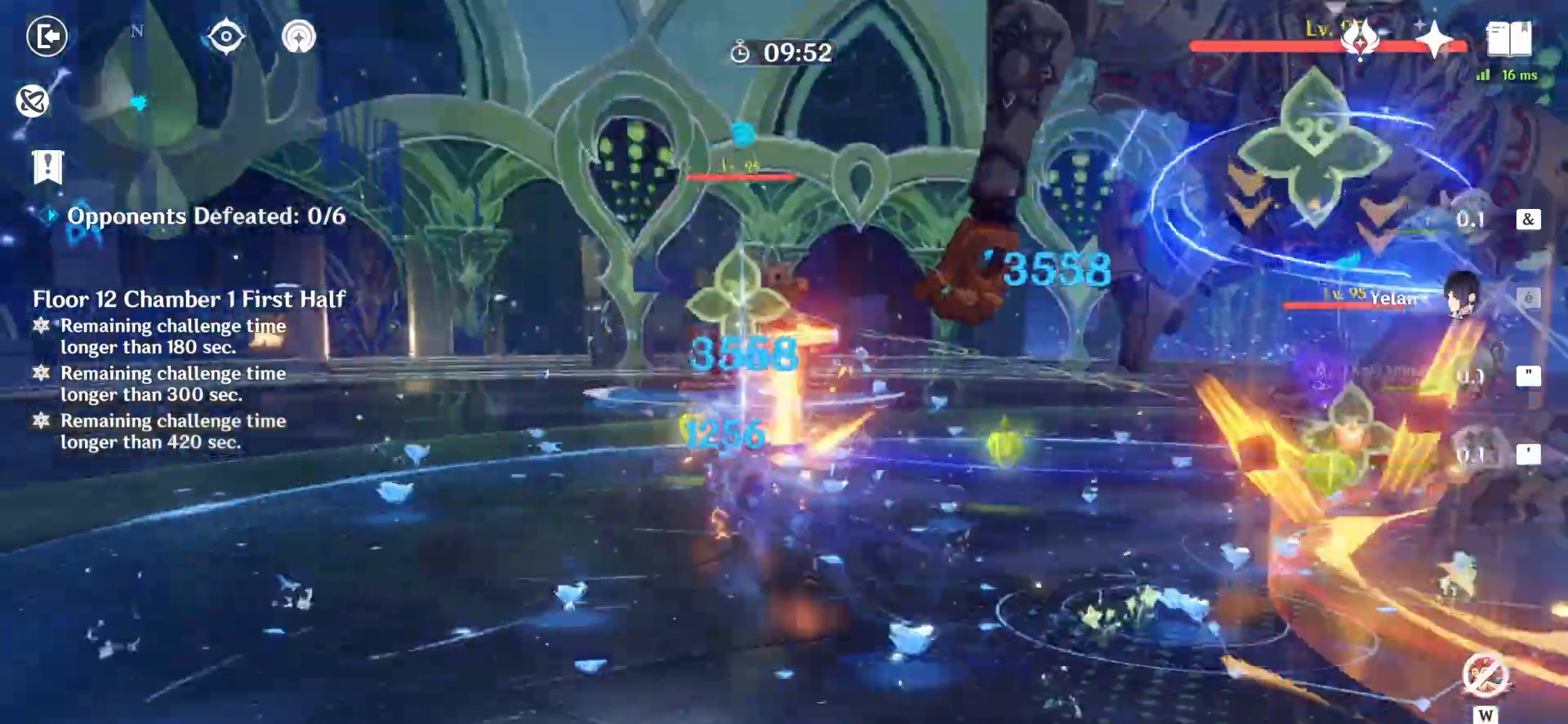
{"keys": ["z"], "mouse": [], "events": []}
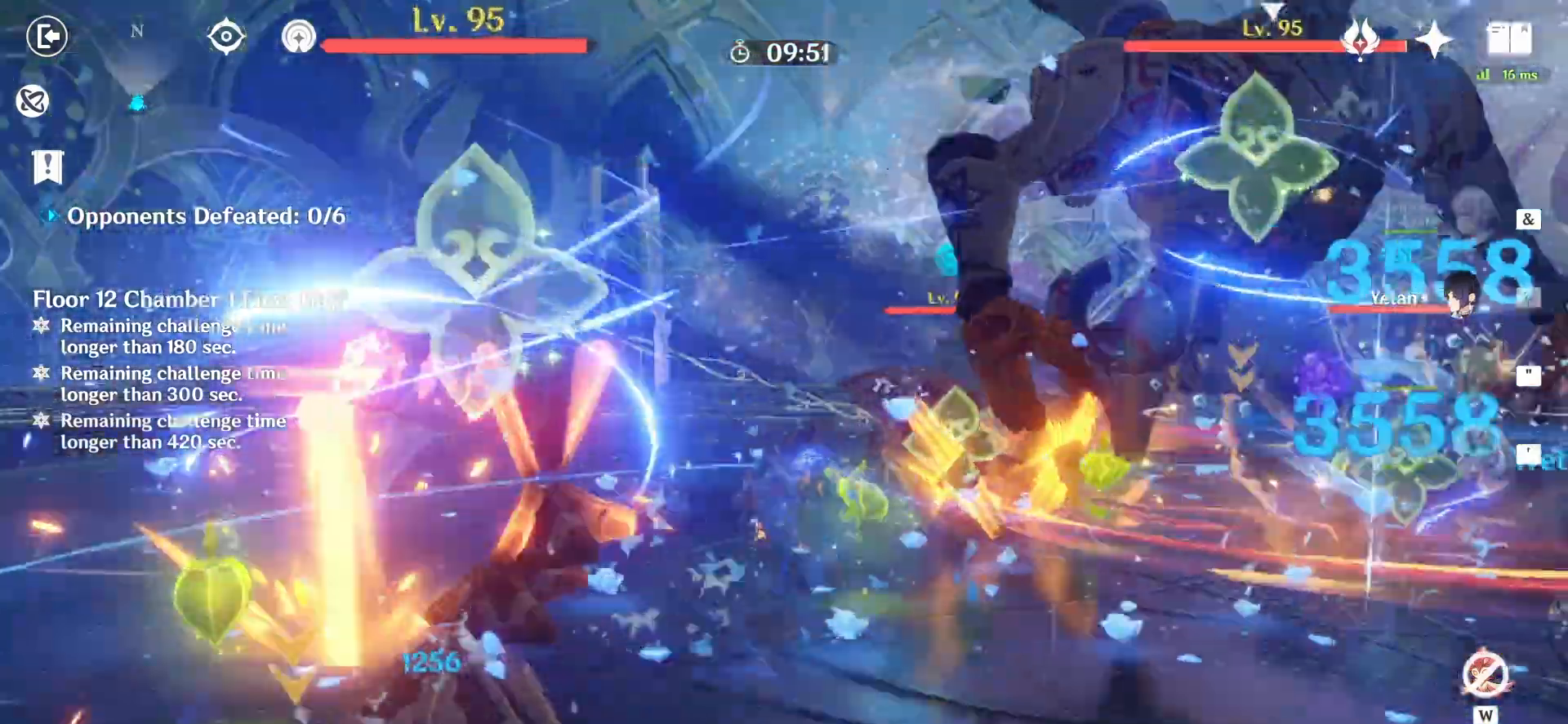
{"keys": ["z"], "mouse": [], "events": [[125, "q", "down"], [250, "e", "down"], [375, "e", "up"], [375, "q", "up"], [417, "e", "down"], [500, "e", "up"]]}
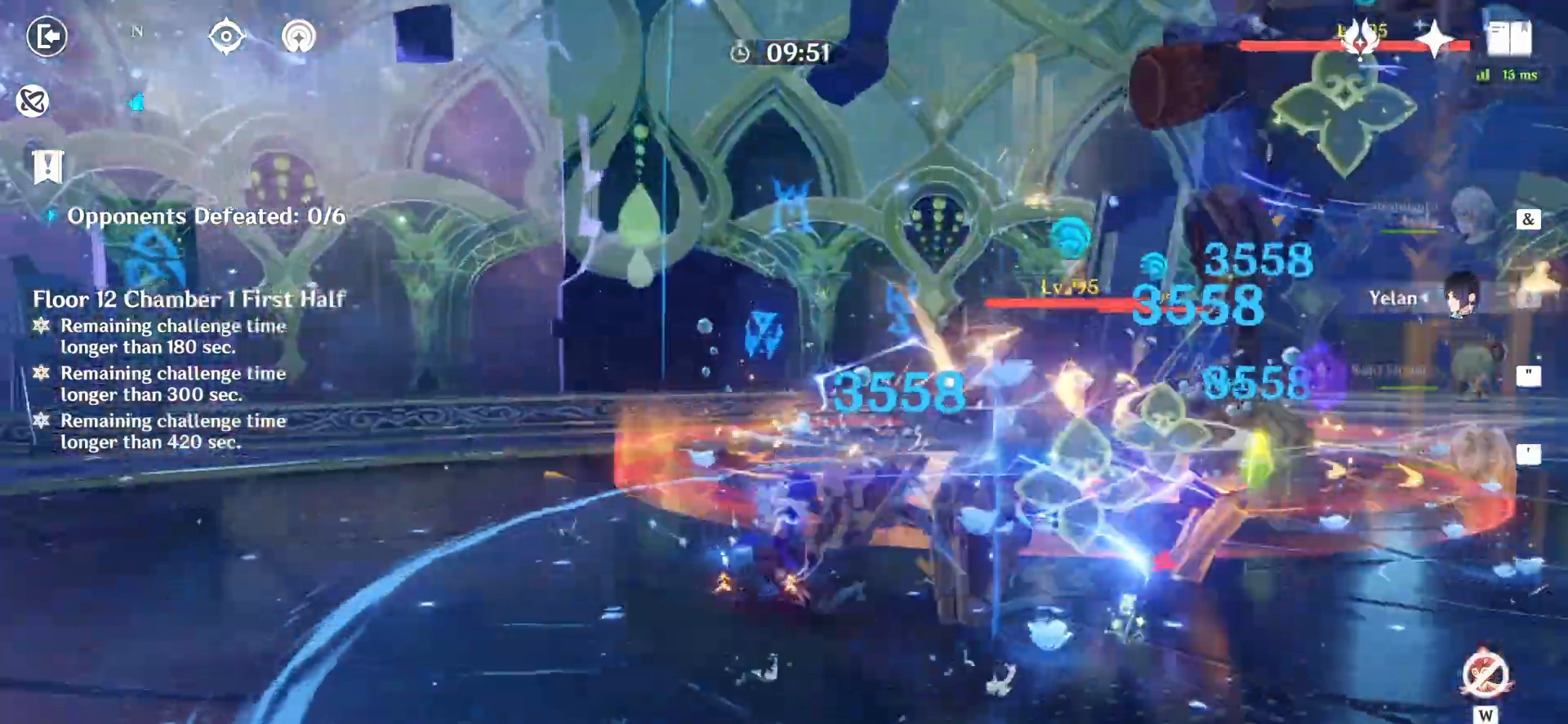
{"keys": ["z"], "mouse": [], "events": [[83, "a", "down"], [208, "a", "up"], [375, "a", "down"], [417, "a", "up"]]}
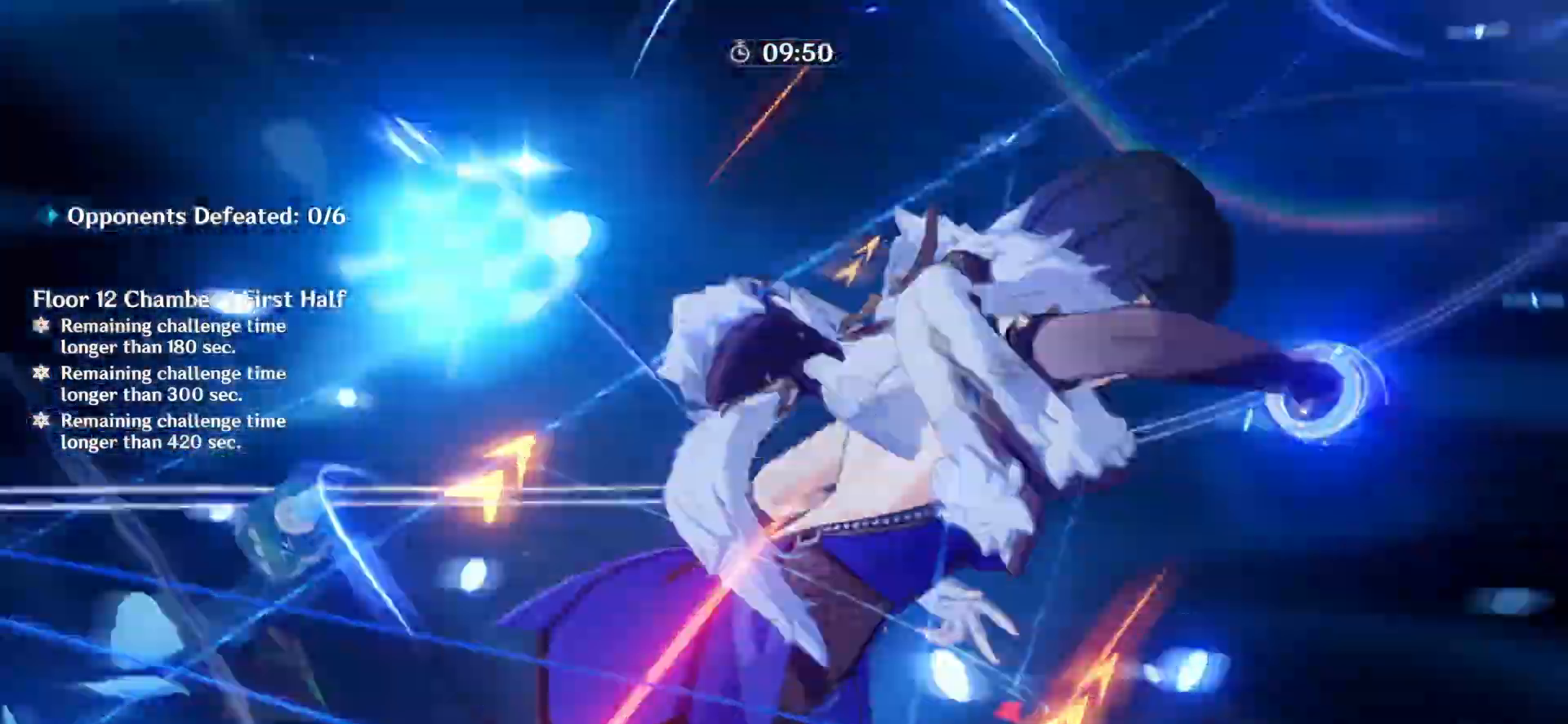
{"keys": [], "mouse": [], "events": [[83, "z", "up"]]}